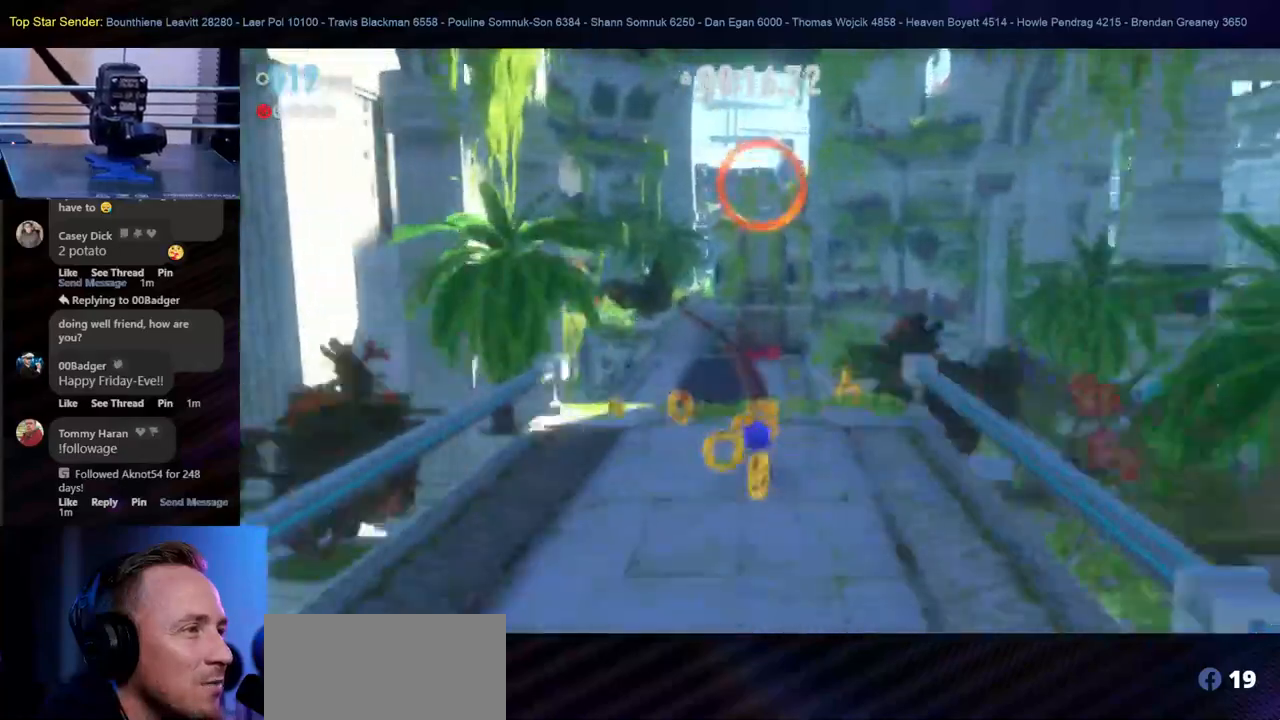
Gameplay with a controller (Nintendo layout); each line is a JSON object with the inputs held at the frame after it (dt_ms = milliseconds from this image to that frame). "events" lists button and stick changes between this image and that frame as [ms after this image, input, new state], when the widget could be followed in between. Not read: L2 L3 R1 R2 R3.
{"dt_ms": 500, "buttons": [], "left_stick": "up", "right_stick": "center", "events": [[317, "B", "up"]]}
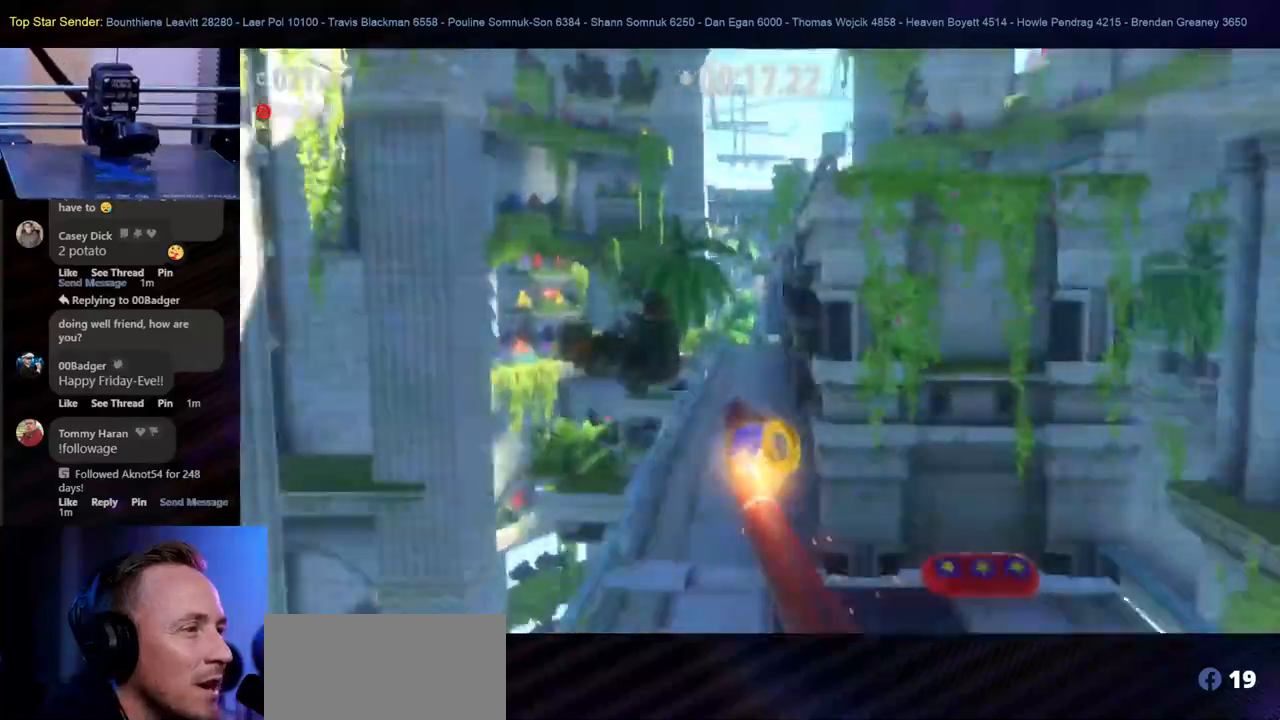
{"dt_ms": 1000, "buttons": ["HOME"], "left_stick": "up", "right_stick": "center"}
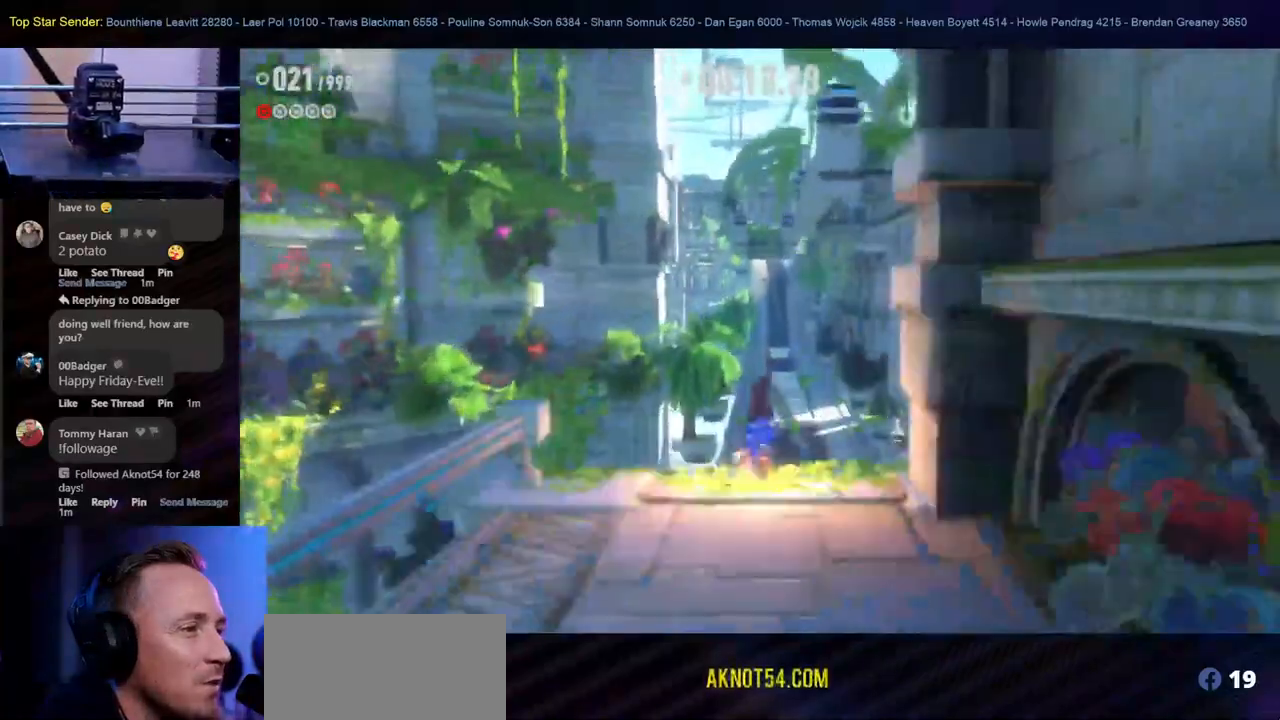
{"dt_ms": 500, "buttons": ["HOME"], "left_stick": "up", "right_stick": "center", "events": []}
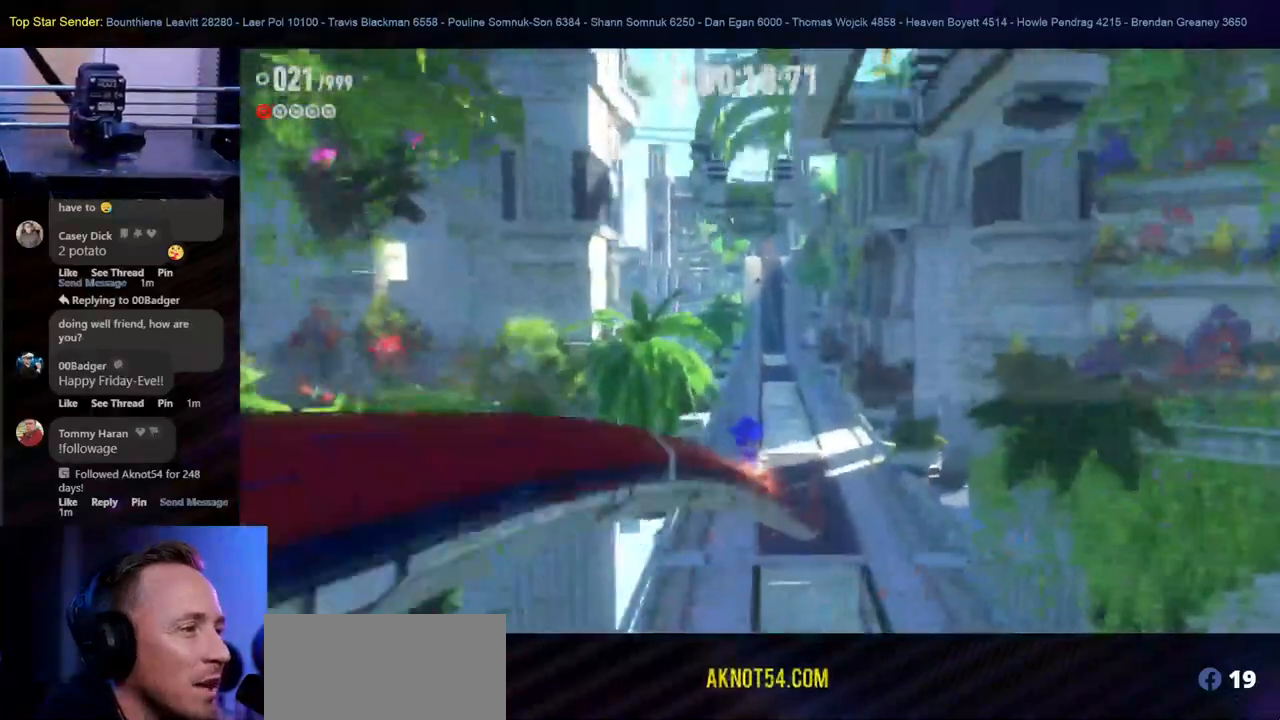
{"dt_ms": 500, "buttons": ["HOME"], "left_stick": "up", "right_stick": "center"}
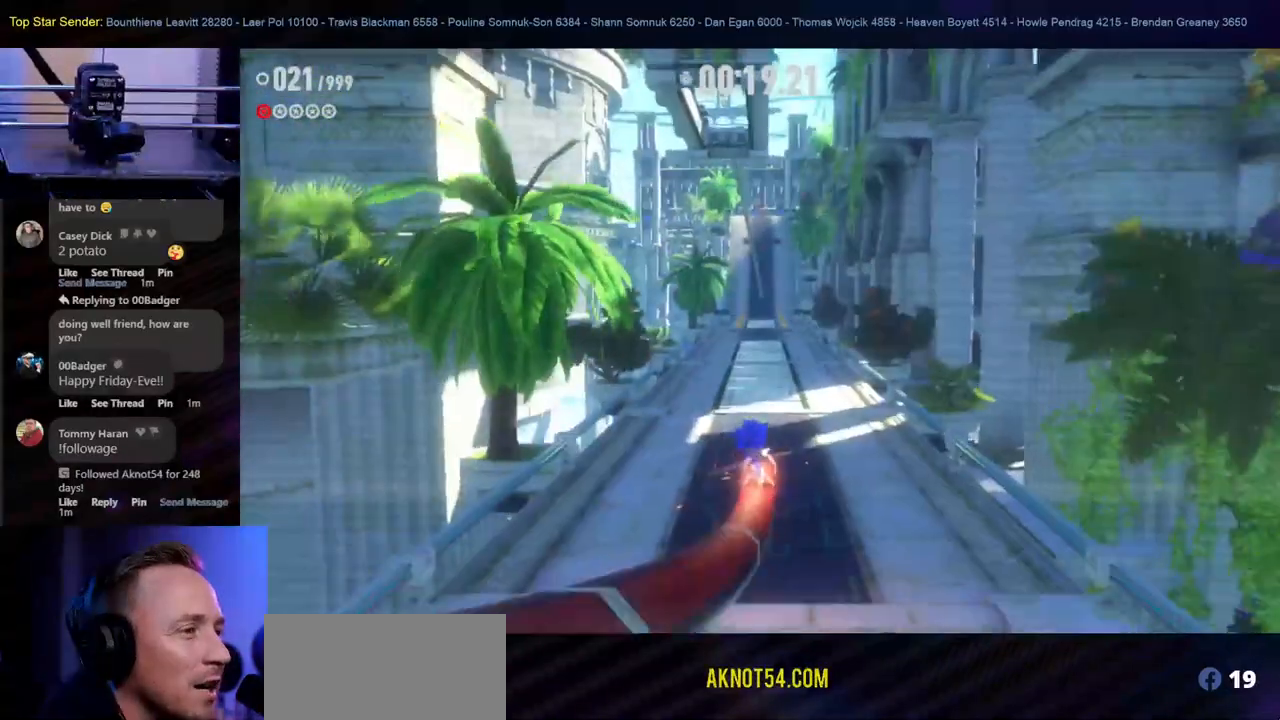
{"dt_ms": 500, "buttons": ["HOME"], "left_stick": "up", "right_stick": "center"}
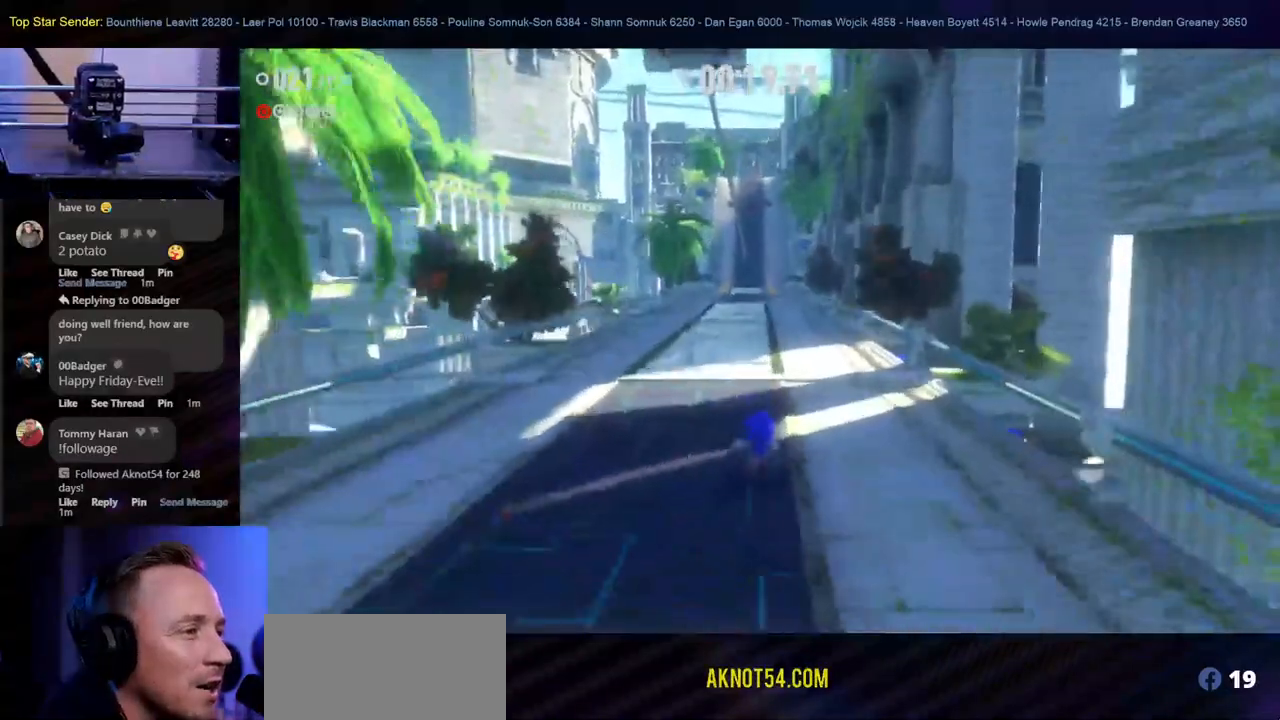
{"dt_ms": 500, "buttons": ["A", "HOME"], "left_stick": "up", "right_stick": "center", "events": [[50, "A", "down"], [450, "L1", "down"], [500, "L1", "up"]]}